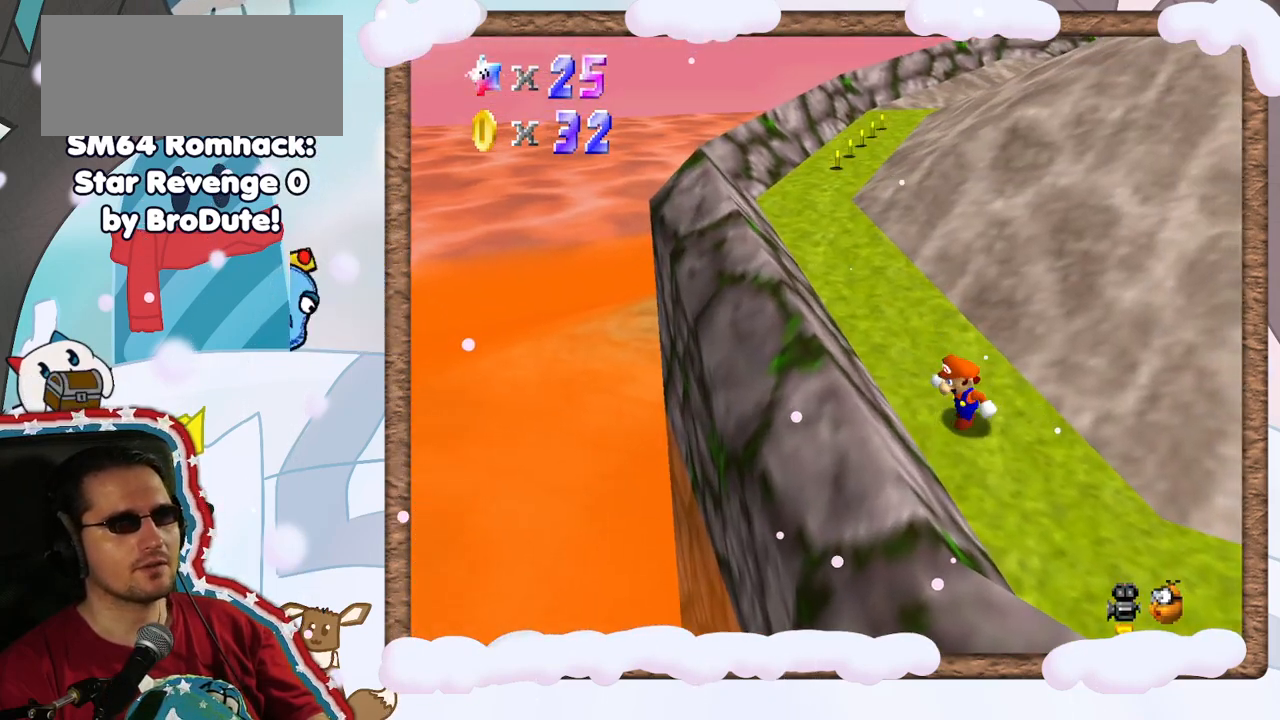
Gameplay with a controller (Nintendo layout); each line is a JSON object with the inputs held at the frame after it. "events" lists button and stick changes between this image and that frame as [ms after this image, input, new state], when the widget could be followed in between. Not read: L3 R3.
{"buttons": [], "left_stick": "up-left", "events": [[117, "left_stick", "up-left"]]}
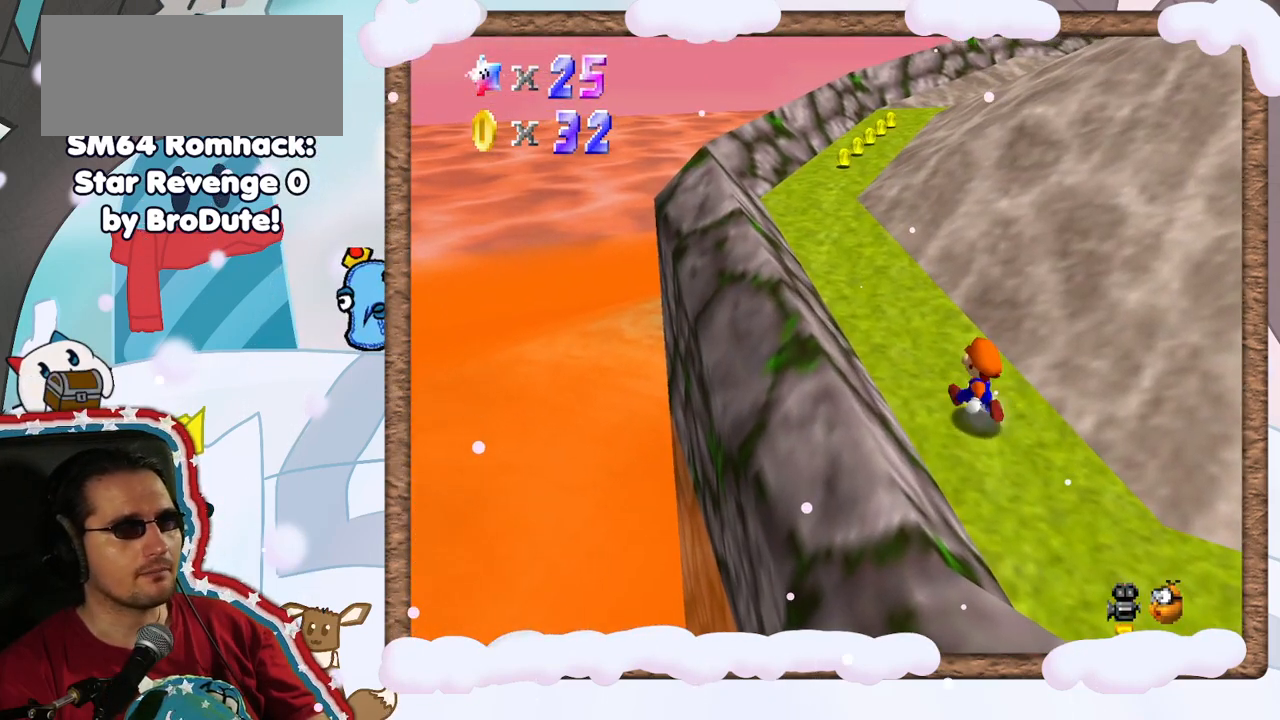
{"buttons": [], "left_stick": "up", "events": [[183, "A", "down"], [467, "A", "up"], [467, "left_stick", "up"]]}
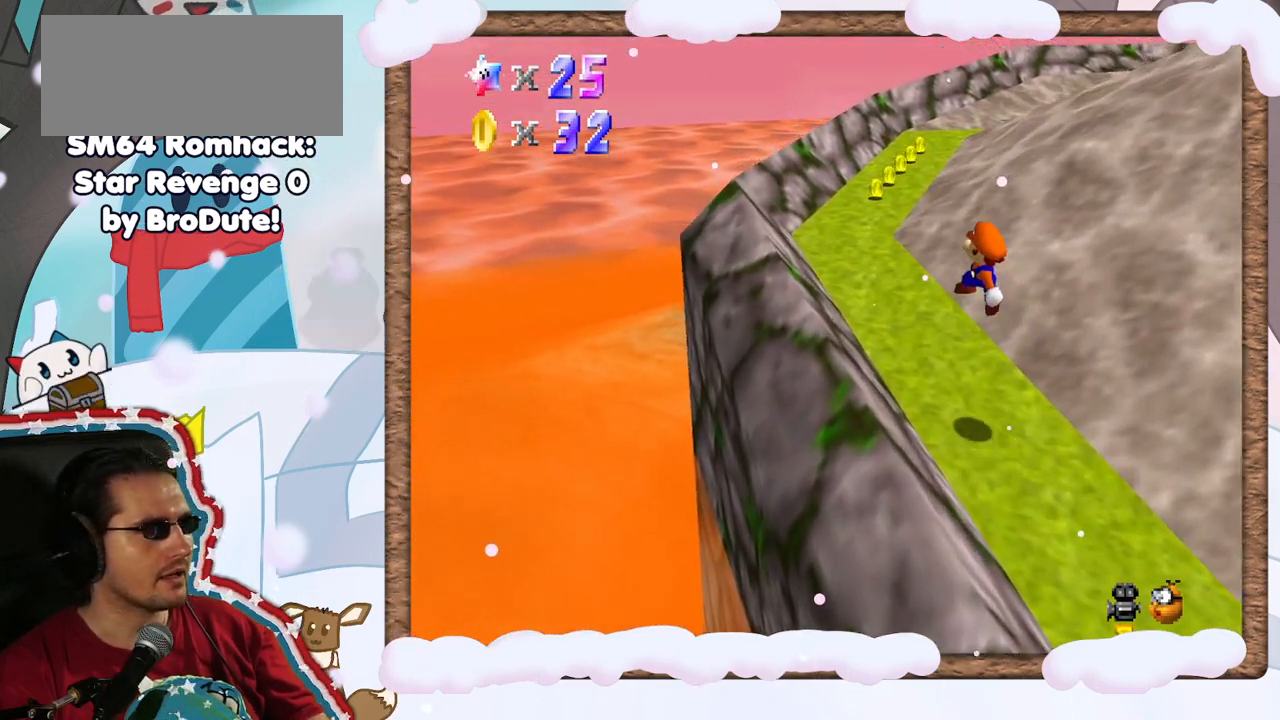
{"buttons": [], "left_stick": "up", "events": []}
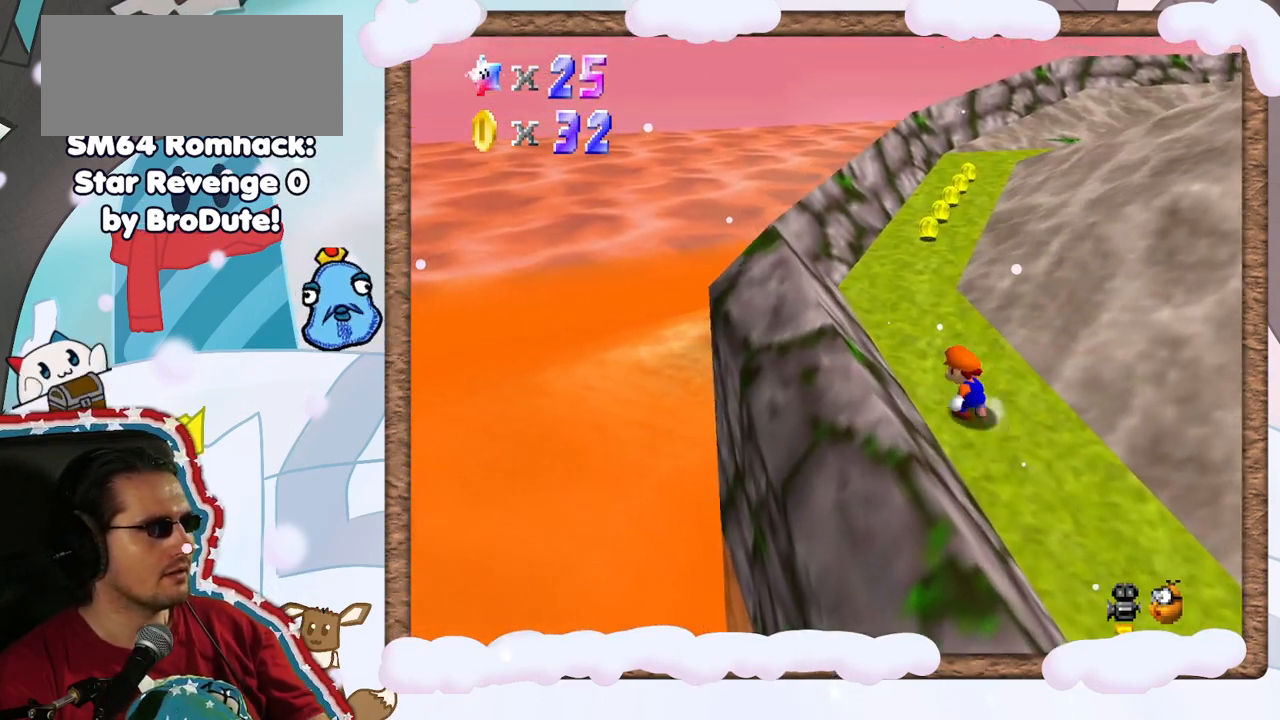
{"buttons": ["B"], "left_stick": "up-left", "events": [[233, "A", "down"], [383, "B", "down"], [383, "left_stick", "up-left"], [417, "A", "up"]]}
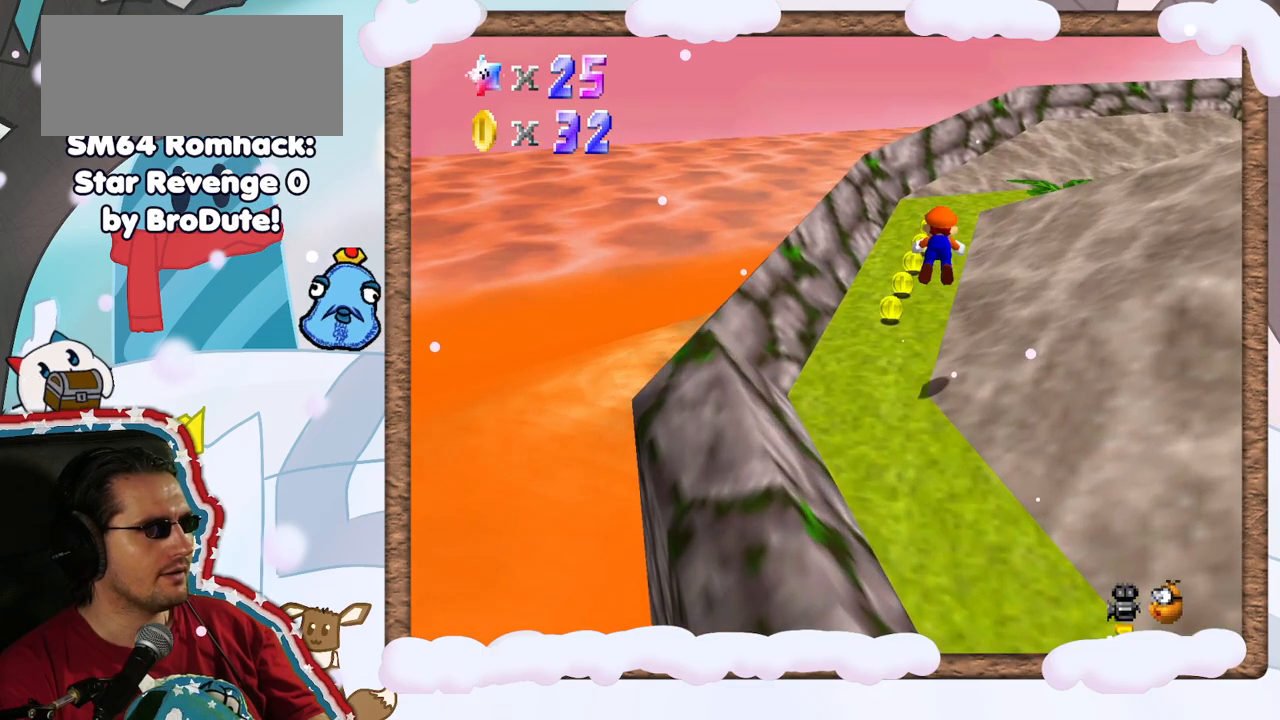
{"buttons": [], "left_stick": "up", "events": [[67, "B", "up"], [200, "left_stick", "up"]]}
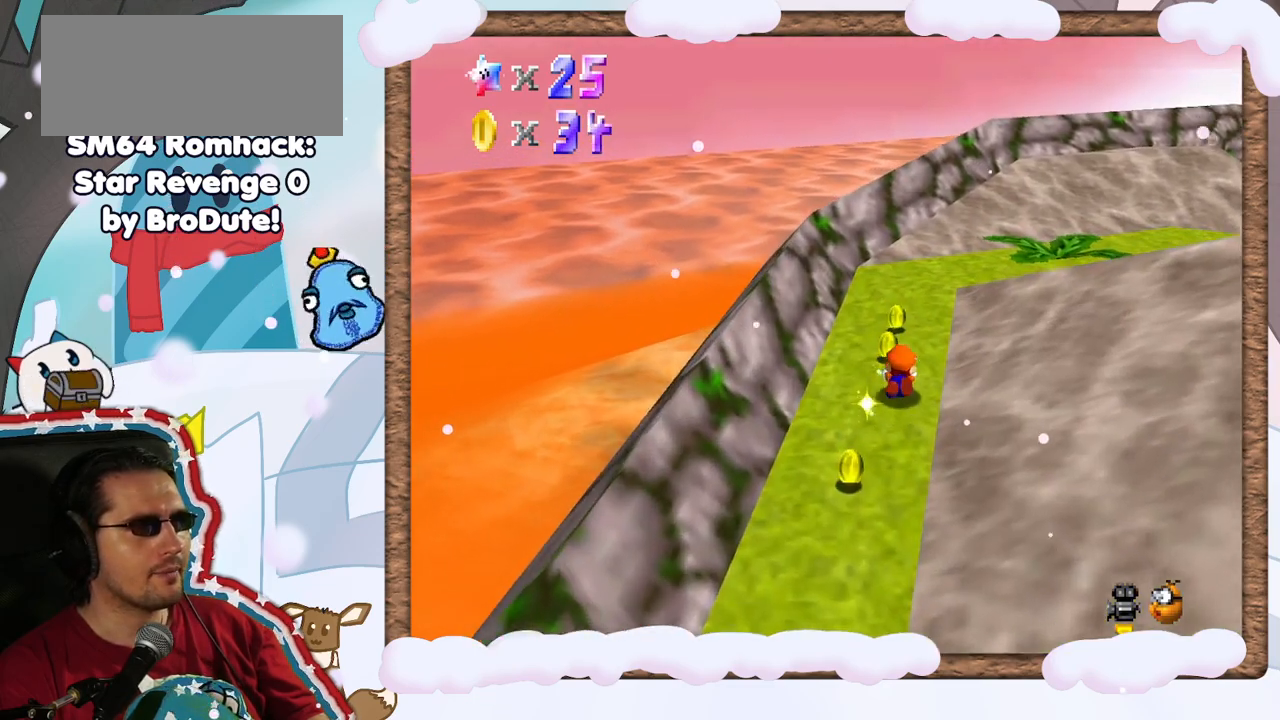
{"buttons": [], "left_stick": "up", "events": [[83, "A", "down"], [217, "A", "up"], [300, "C_LEFT", "down"], [433, "C_LEFT", "up"]]}
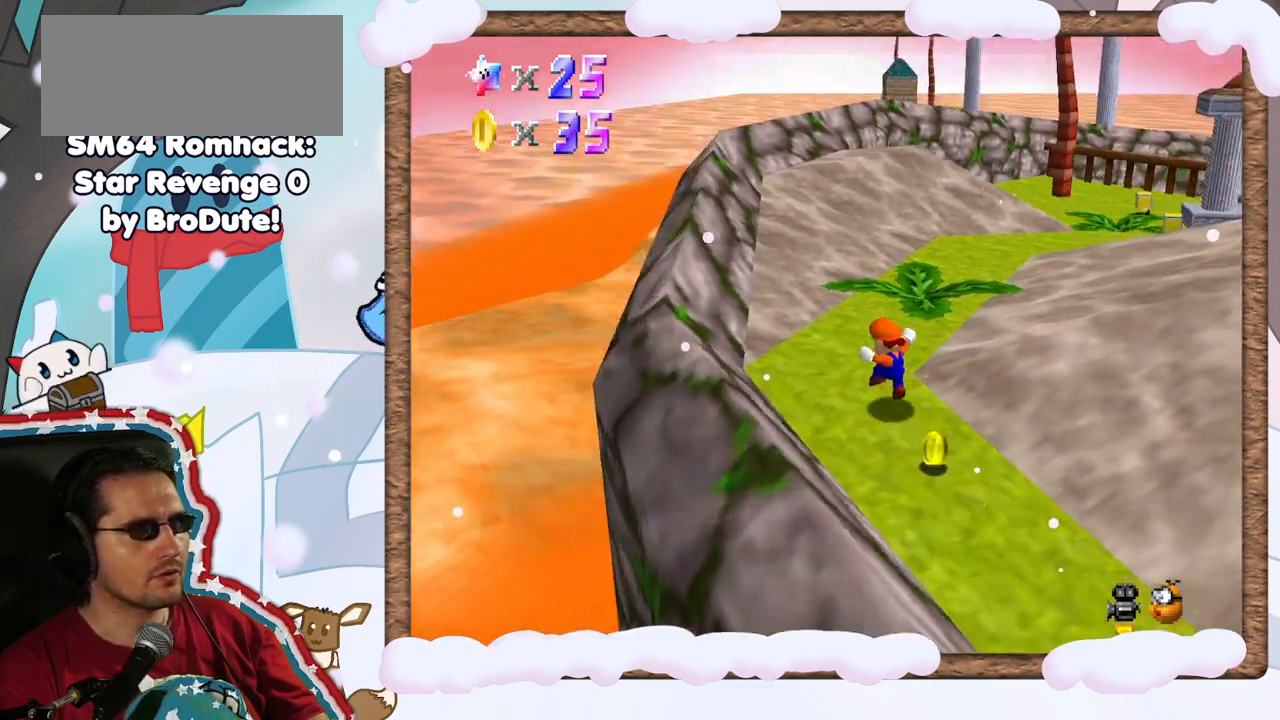
{"buttons": ["A"], "left_stick": "up-left", "events": [[17, "C_LEFT", "down"], [150, "C_LEFT", "up"], [417, "A", "down"], [483, "left_stick", "up-left"]]}
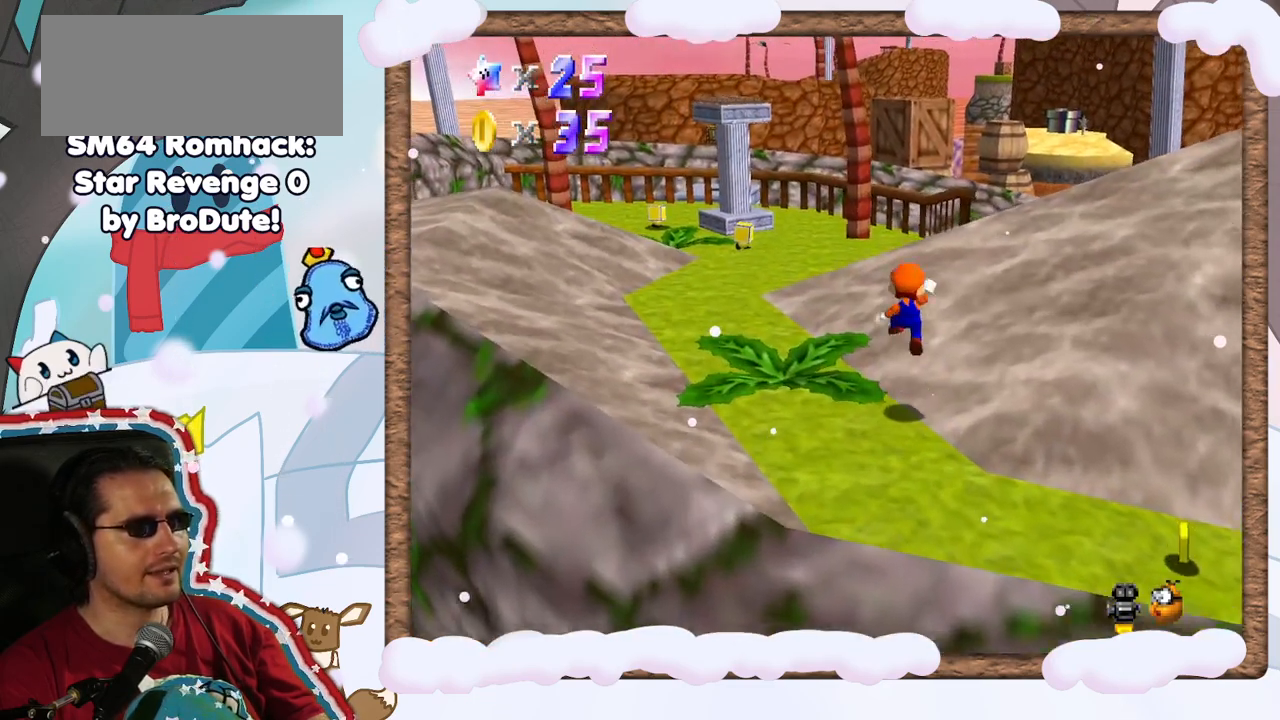
{"buttons": [], "left_stick": "up-left", "events": [[183, "A", "up"], [217, "B", "down"], [400, "B", "up"]]}
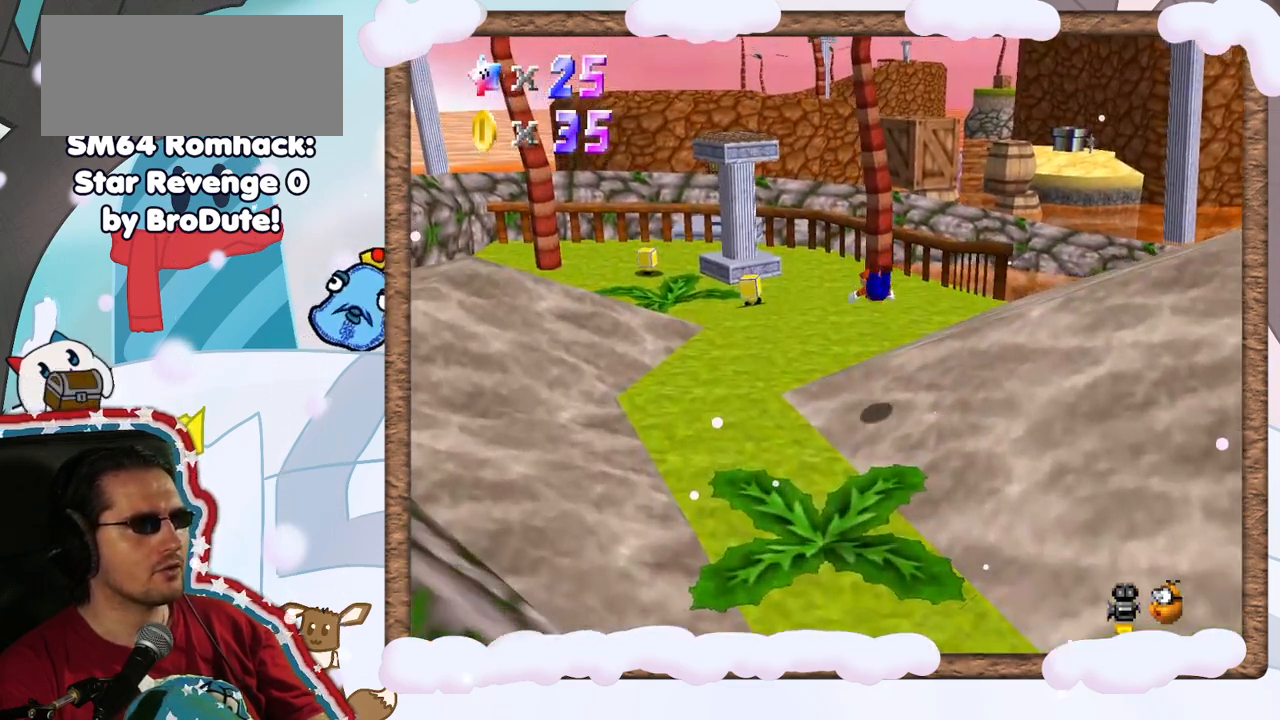
{"buttons": ["A"], "left_stick": "up-left", "events": [[400, "A", "down"]]}
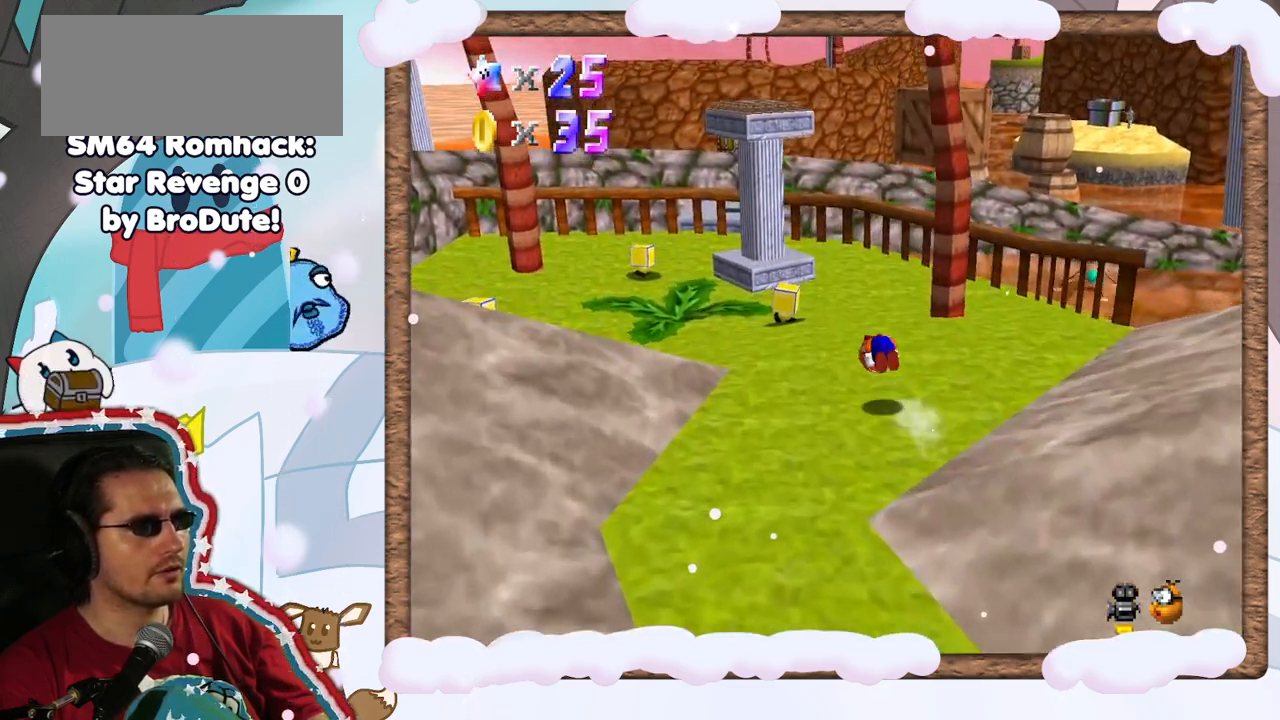
{"buttons": [], "left_stick": "up", "events": [[33, "A", "up"], [100, "left_stick", "up"], [233, "left_stick", "center"], [450, "left_stick", "up"]]}
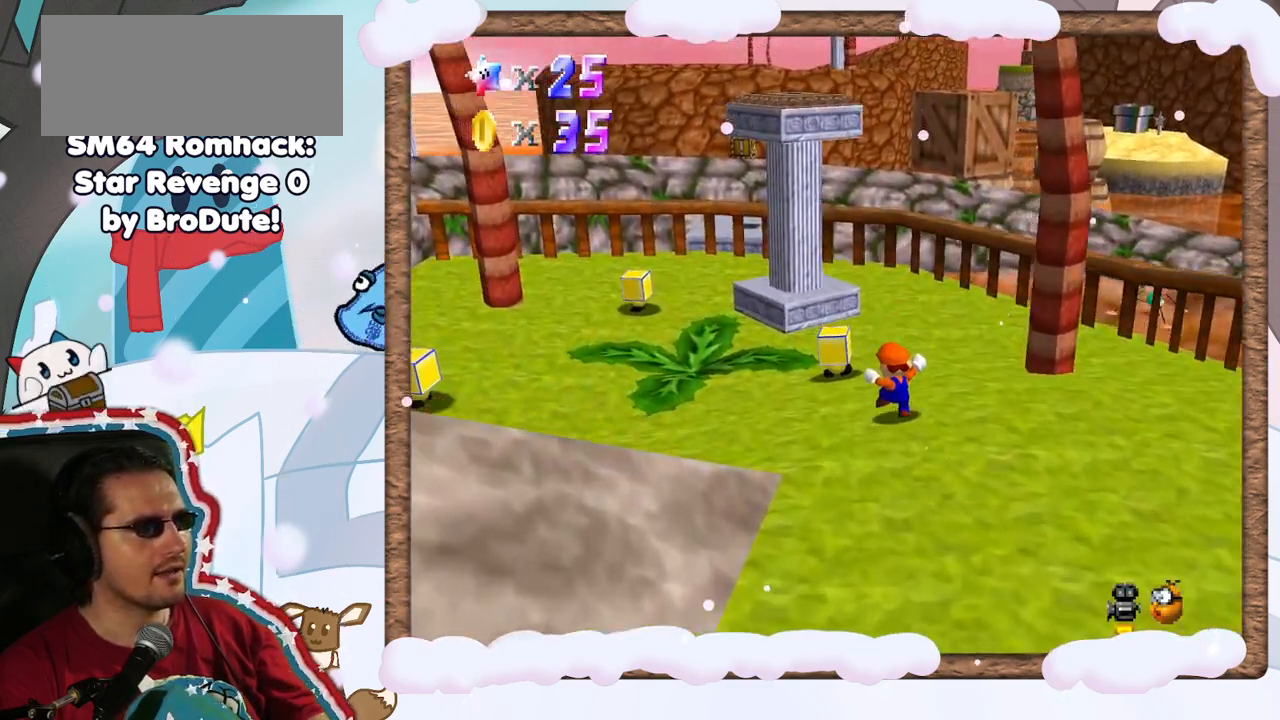
{"buttons": [], "left_stick": "up-right", "events": [[50, "A", "down"], [133, "A", "up"], [317, "left_stick", "up-right"]]}
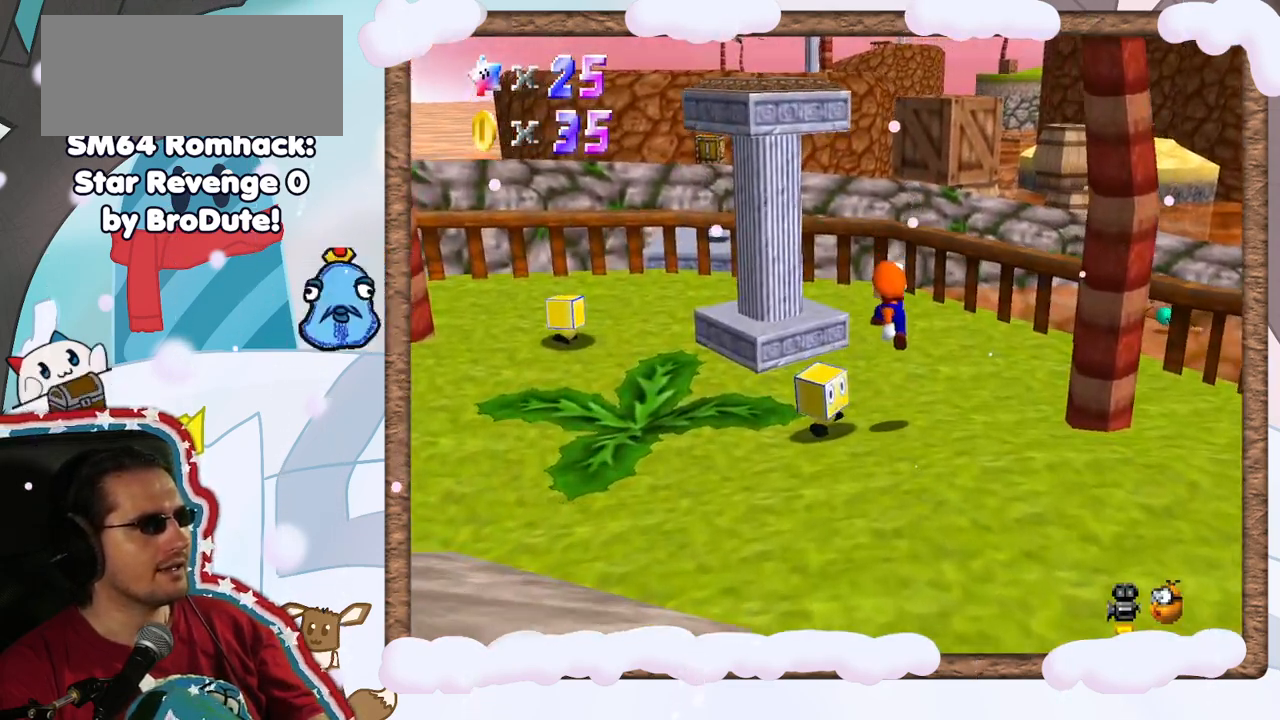
{"buttons": ["A", "DPAD_UP"], "left_stick": "down-left", "events": [[17, "left_stick", "up"], [150, "DPAD_UP", "down"], [183, "A", "down"], [217, "left_stick", "down"], [233, "DPAD_UP", "up"], [317, "DPAD_DOWN", "down"], [367, "DPAD_DOWN", "up"], [400, "left_stick", "down-left"], [483, "DPAD_UP", "down"]]}
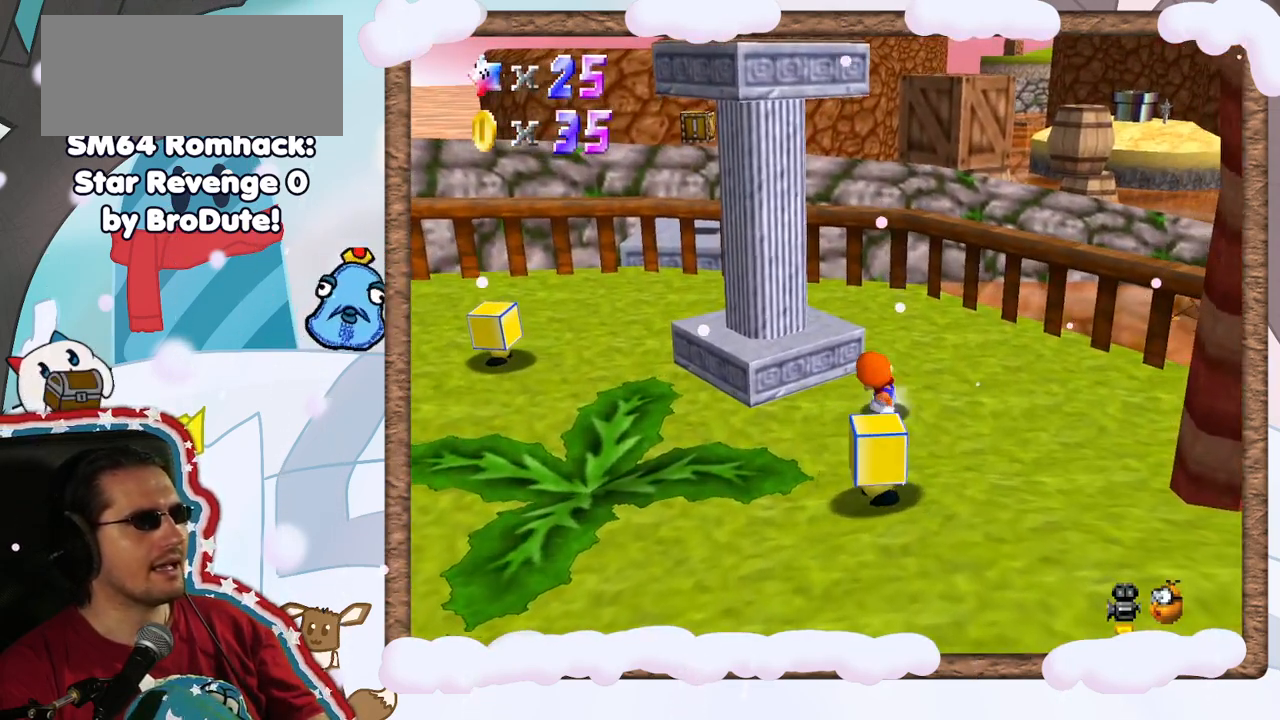
{"buttons": ["A", "DPAD_LEFT"], "left_stick": "up", "events": [[50, "DPAD_UP", "up"], [67, "A", "up"], [100, "DPAD_LEFT", "down"], [150, "DPAD_LEFT", "up"], [333, "A", "down"], [350, "left_stick", "up-left"], [417, "left_stick", "up"], [483, "DPAD_LEFT", "down"]]}
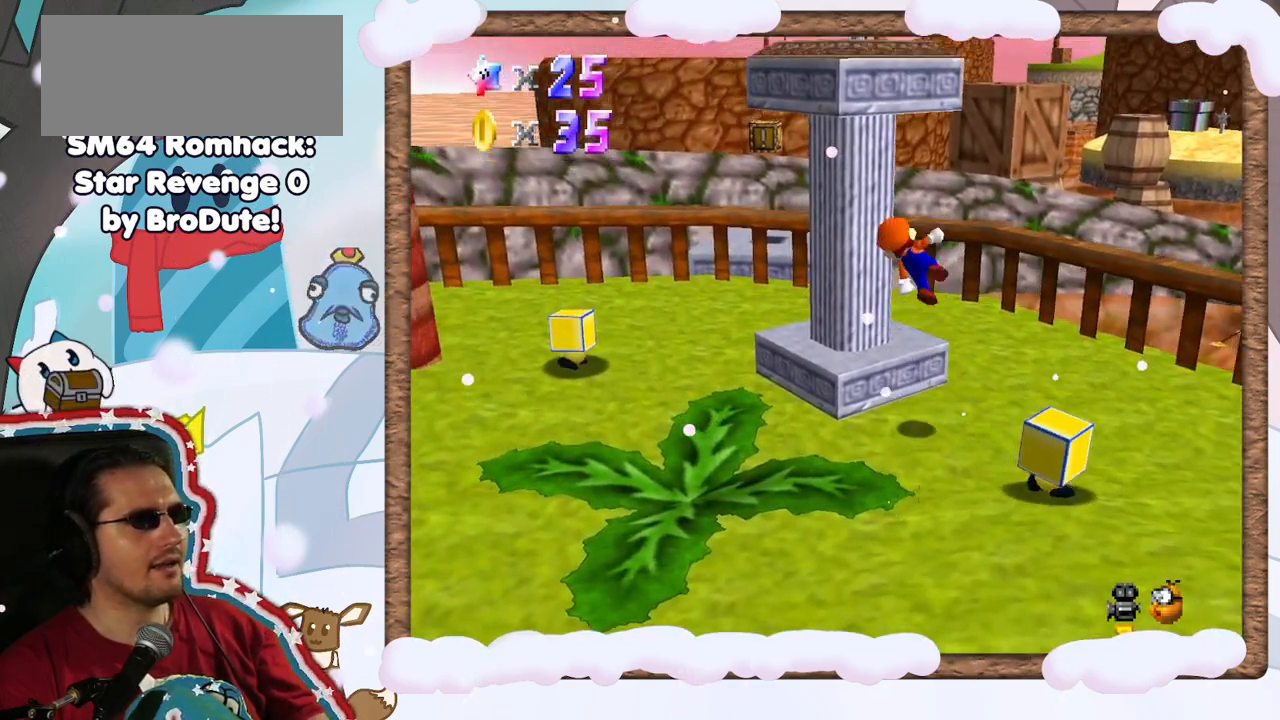
{"buttons": ["A"], "left_stick": "up-left", "events": [[67, "DPAD_LEFT", "up"], [250, "A", "up"], [417, "A", "down"], [417, "left_stick", "up-left"]]}
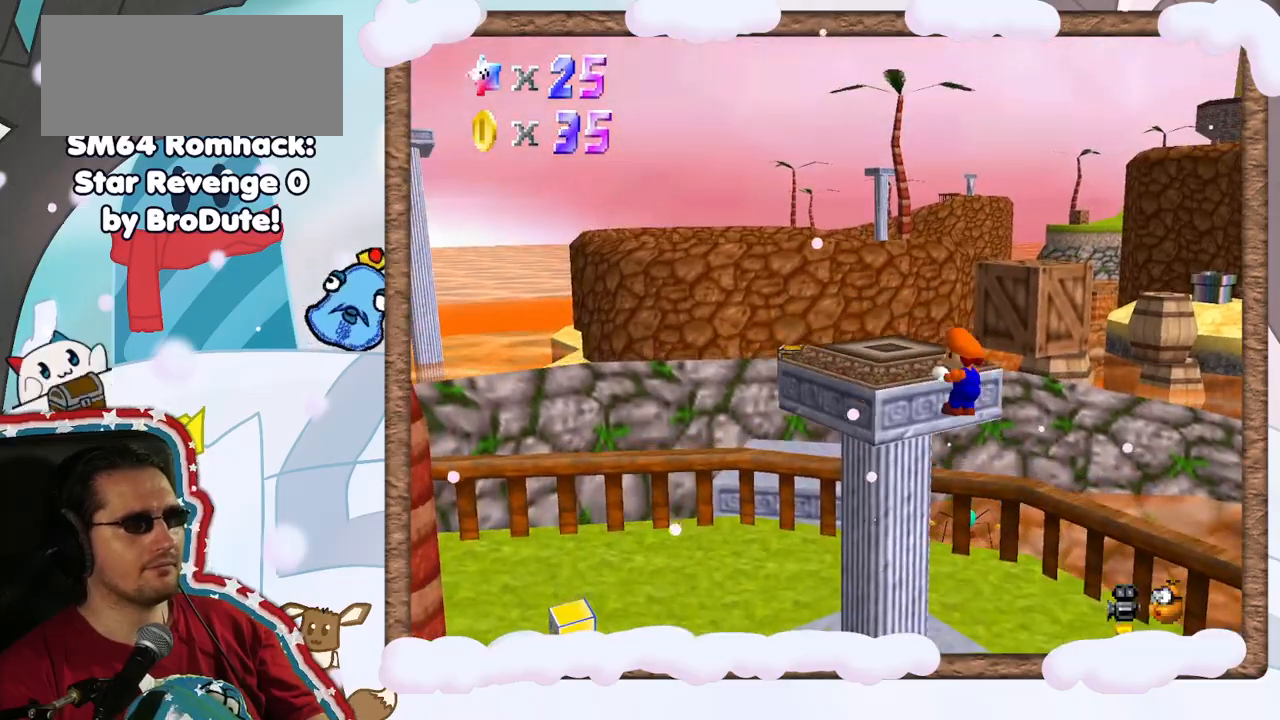
{"buttons": [], "left_stick": "up-left", "events": [[200, "A", "up"], [267, "A", "down"], [383, "A", "up"]]}
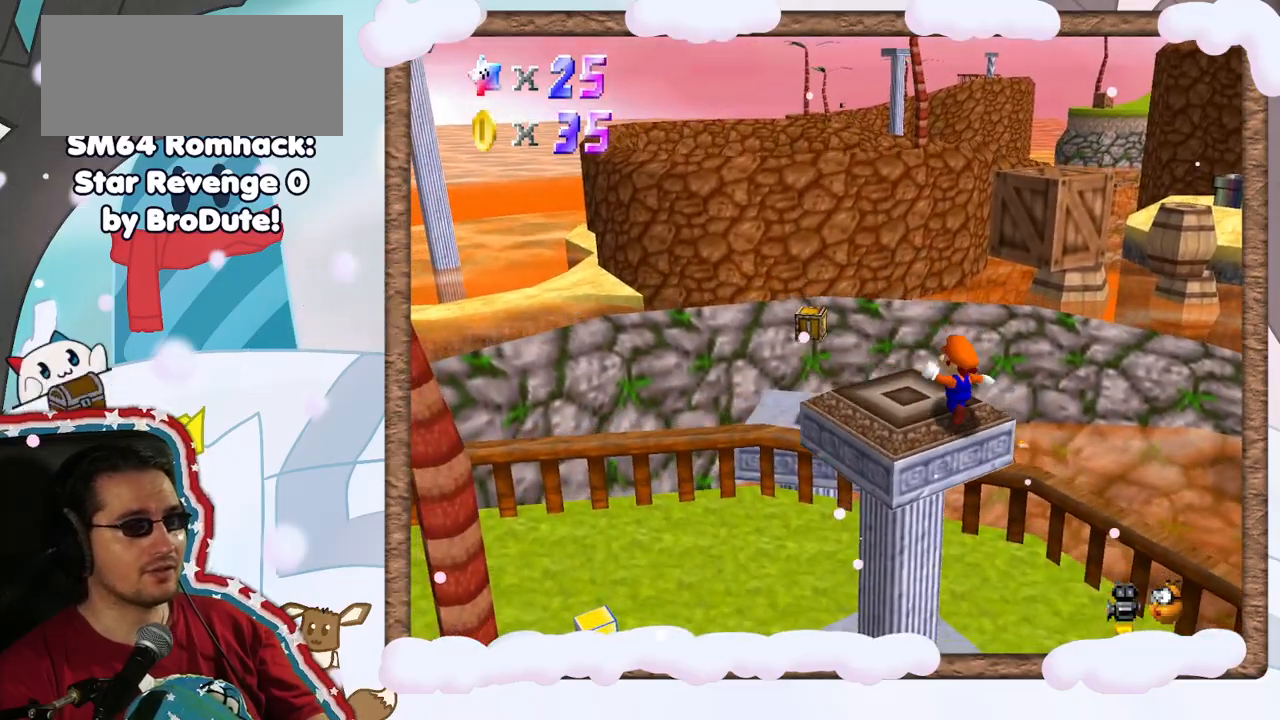
{"buttons": ["C_RIGHT"], "left_stick": "center", "events": [[100, "C_LEFT", "down"], [150, "left_stick", "center"], [183, "C_LEFT", "up"], [417, "C_RIGHT", "down"]]}
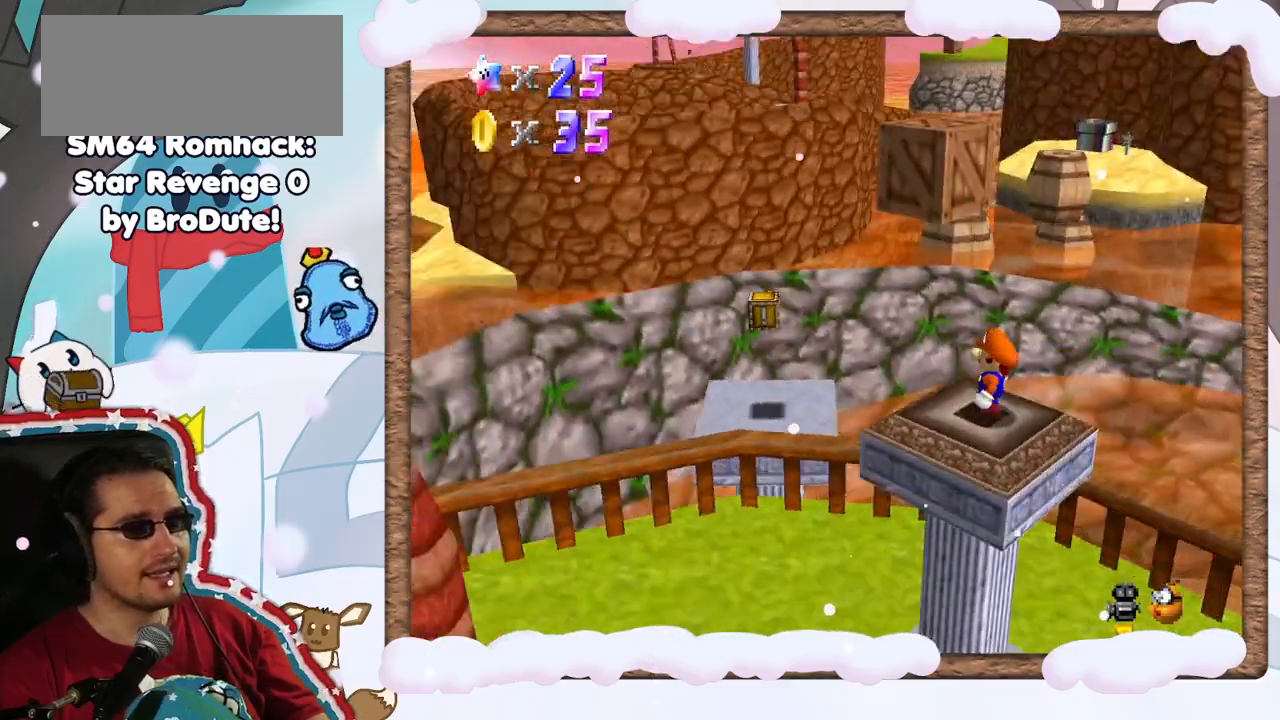
{"buttons": ["C_RIGHT"], "left_stick": "center", "events": [[50, "C_RIGHT", "up"], [183, "C_RIGHT", "down"], [300, "C_RIGHT", "up"], [433, "C_RIGHT", "down"]]}
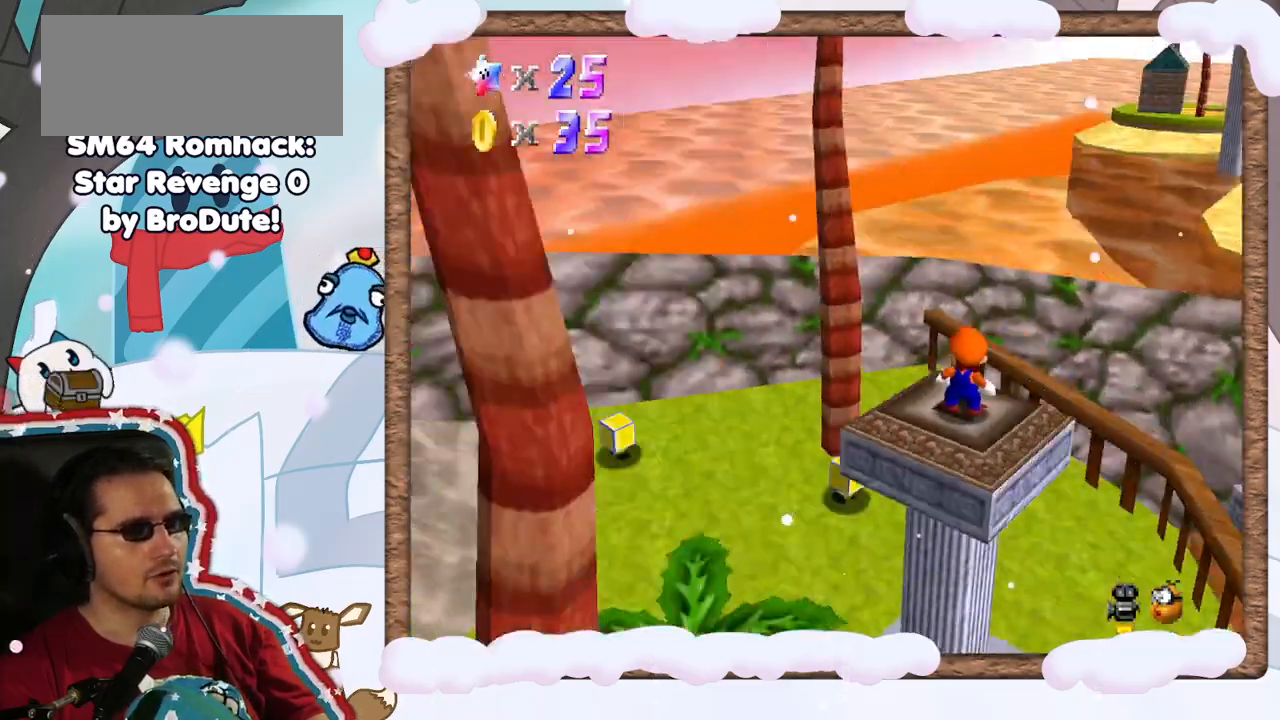
{"buttons": [], "left_stick": "center", "events": [[50, "C_RIGHT", "up"], [50, "C_UP", "down"], [117, "C_UP", "up"], [150, "C_RIGHT", "down"], [233, "C_DOWN", "down"], [283, "C_RIGHT", "up"], [300, "C_DOWN", "up"]]}
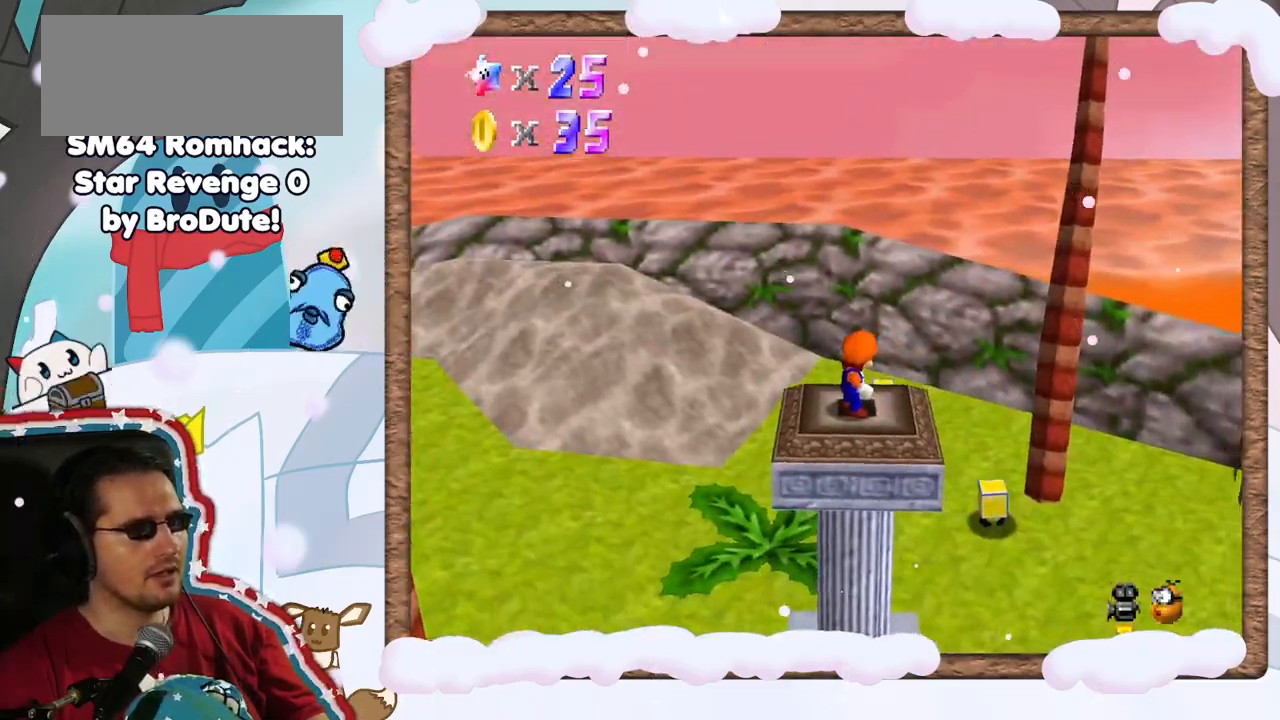
{"buttons": [], "left_stick": "center", "events": [[150, "C_RIGHT", "down"], [267, "C_RIGHT", "up"], [367, "C_RIGHT", "down"], [467, "C_RIGHT", "up"]]}
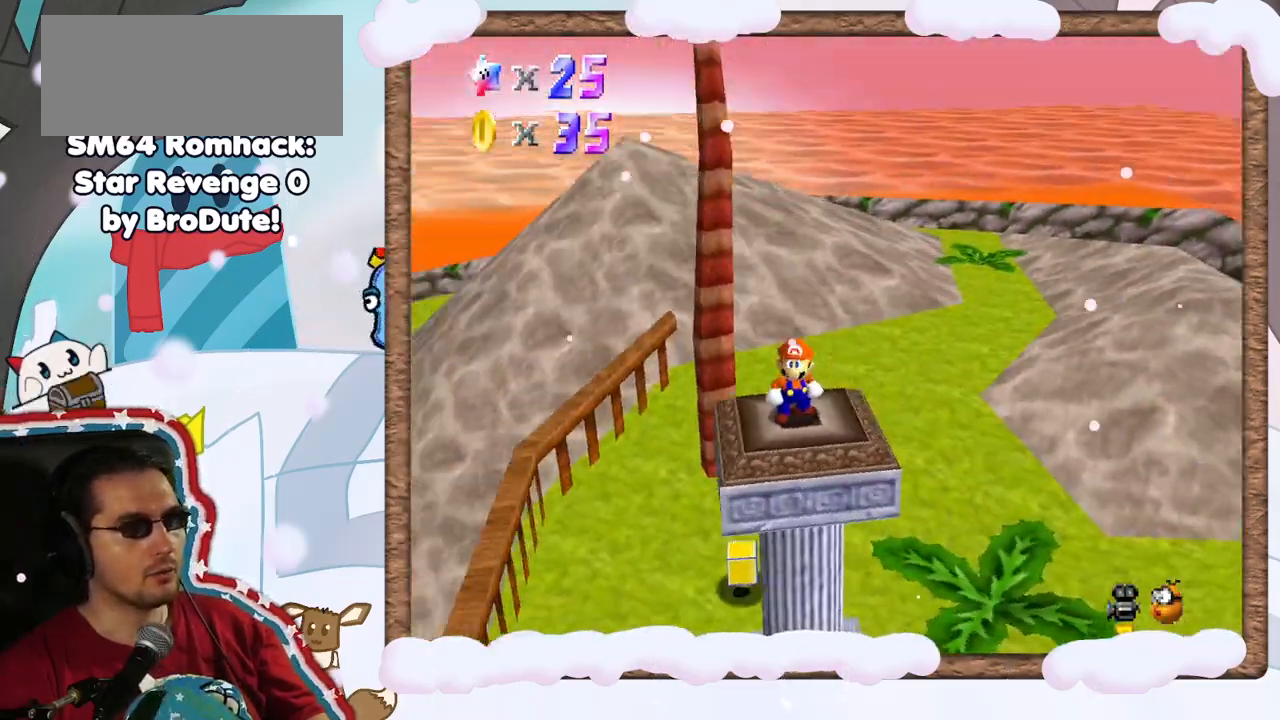
{"buttons": [], "left_stick": "center", "events": [[83, "C_RIGHT", "down"], [217, "C_RIGHT", "up"], [317, "C_RIGHT", "down"], [417, "C_RIGHT", "up"]]}
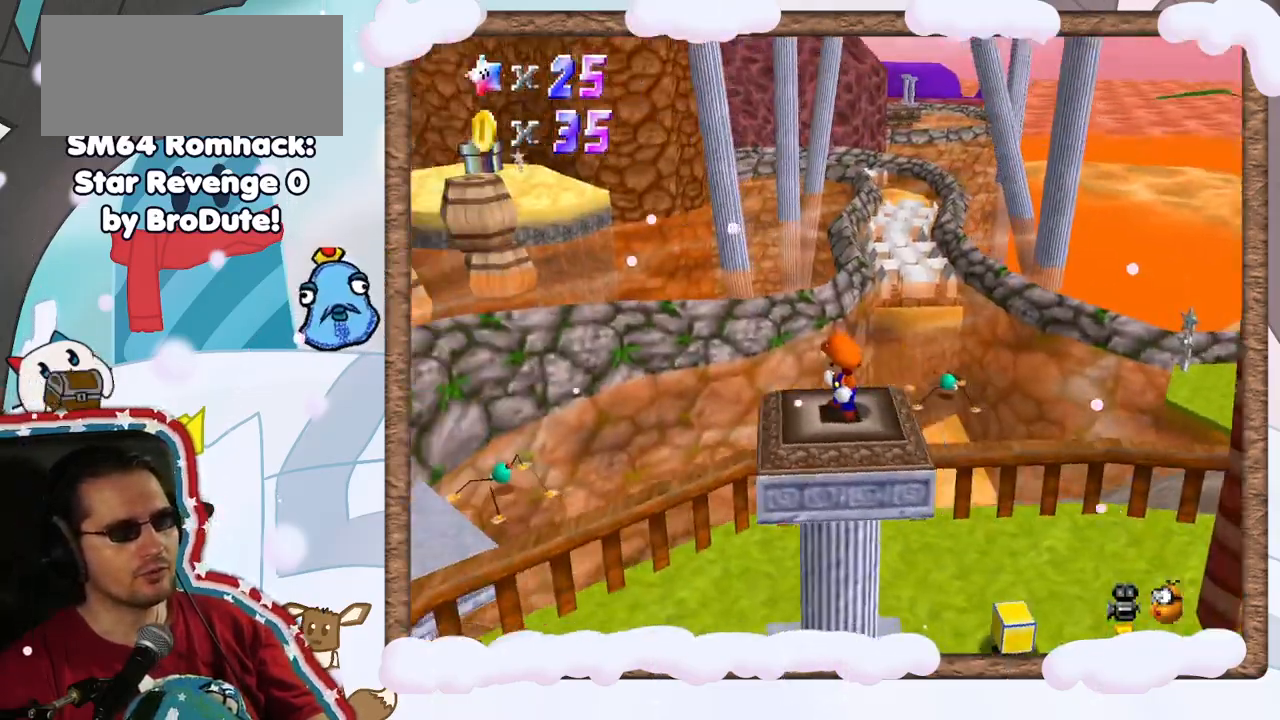
{"buttons": [], "left_stick": "center", "events": [[67, "C_RIGHT", "down"], [200, "C_RIGHT", "up"]]}
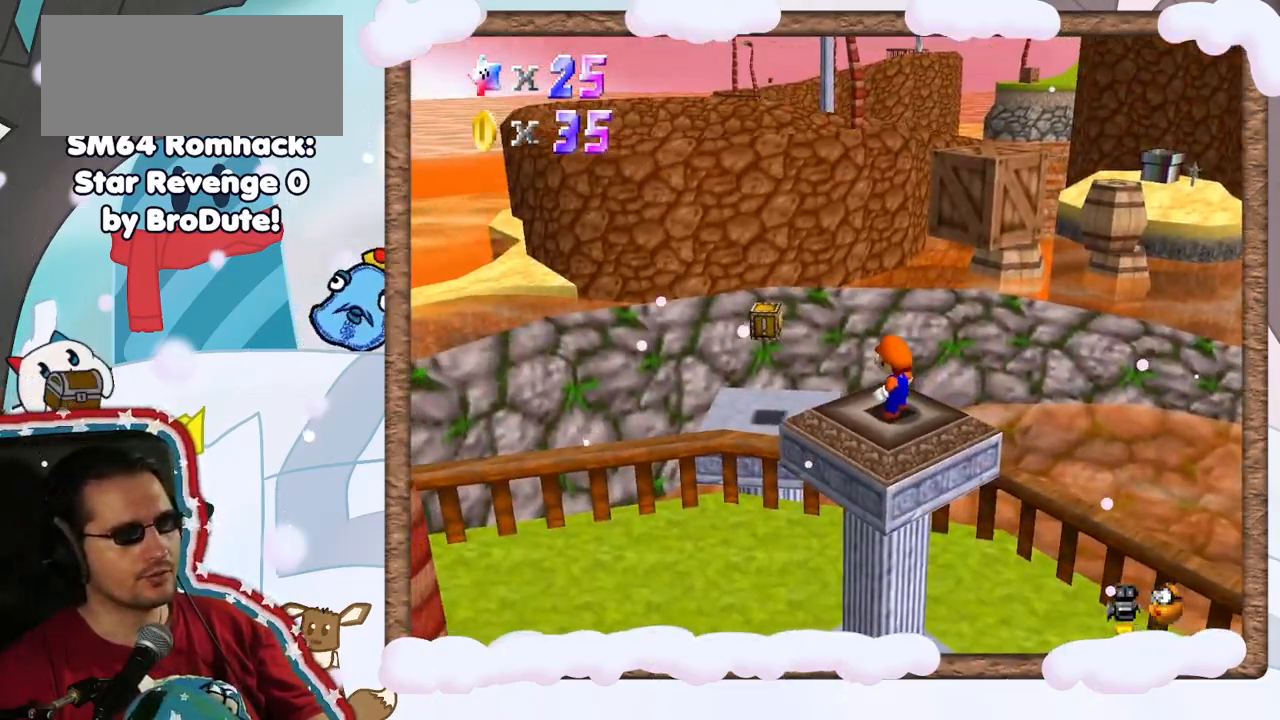
{"buttons": [], "left_stick": "up-left", "events": [[33, "C_RIGHT", "down"], [150, "C_RIGHT", "up"], [483, "left_stick", "up-left"]]}
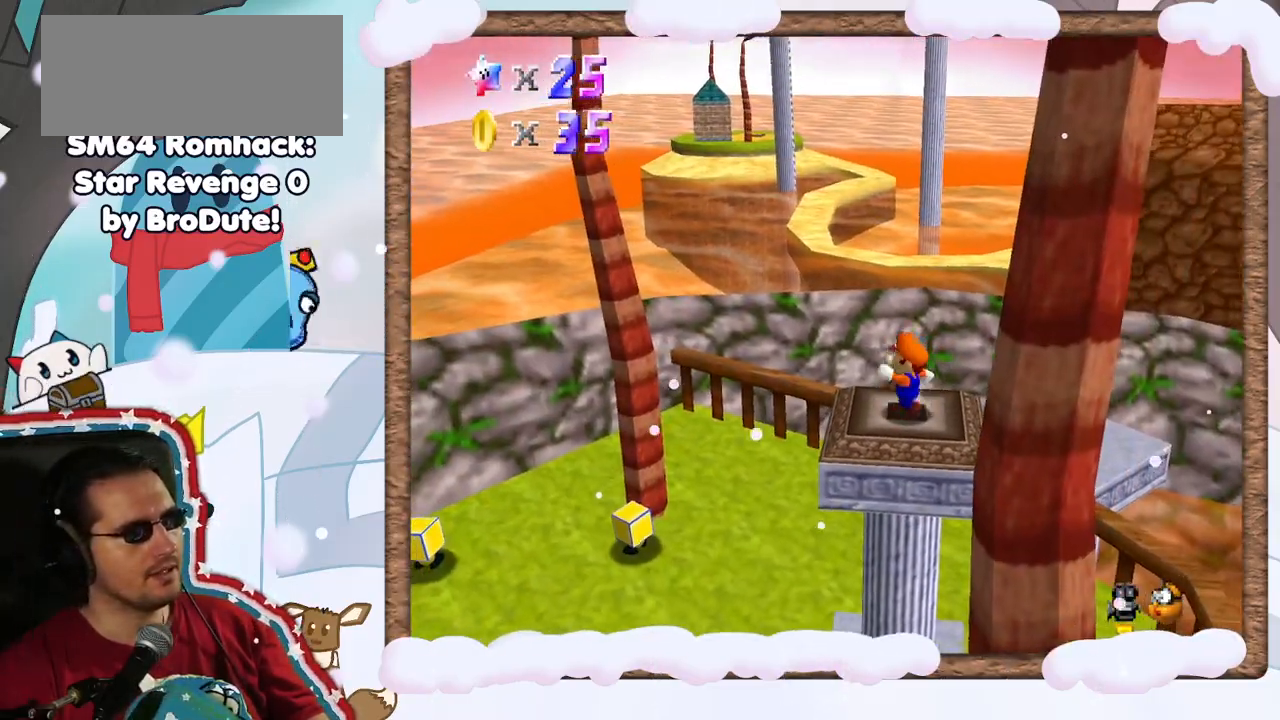
{"buttons": ["A"], "left_stick": "left", "events": [[100, "A", "down"], [233, "left_stick", "left"]]}
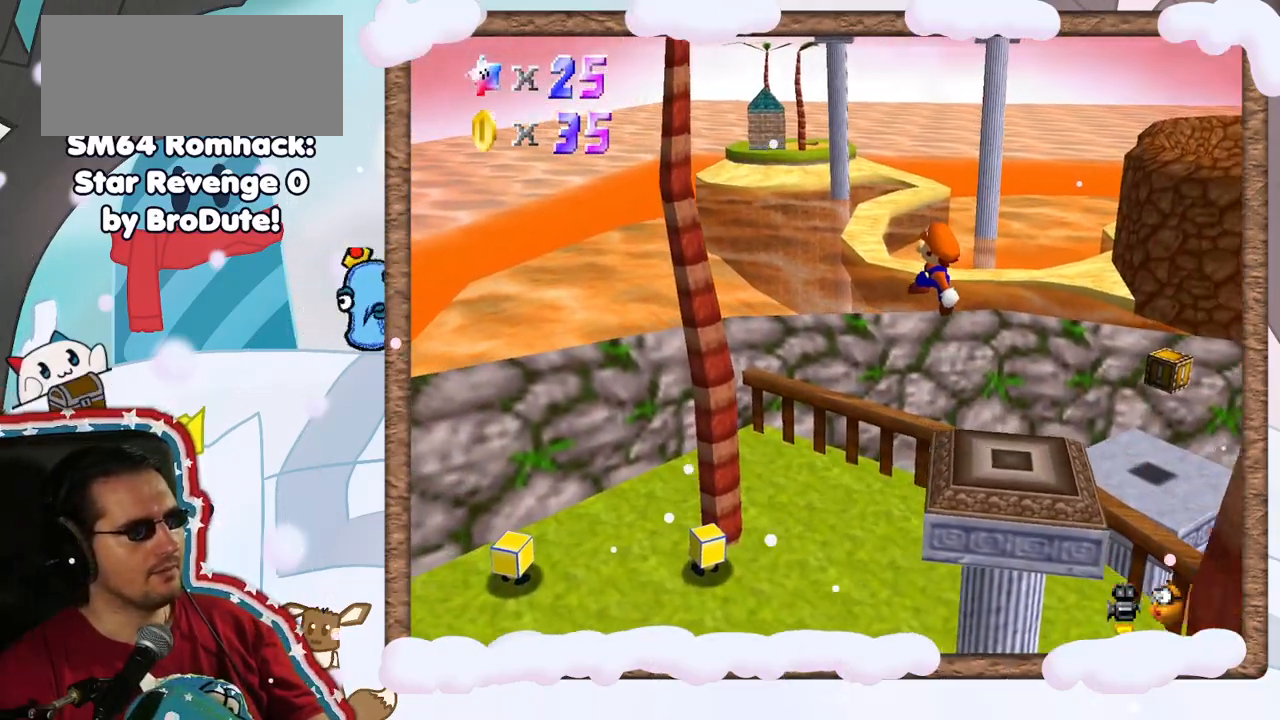
{"buttons": [], "left_stick": "down-left", "events": [[233, "A", "up"], [267, "DPAD_RIGHT", "down"], [317, "left_stick", "down-left"], [333, "DPAD_RIGHT", "up"]]}
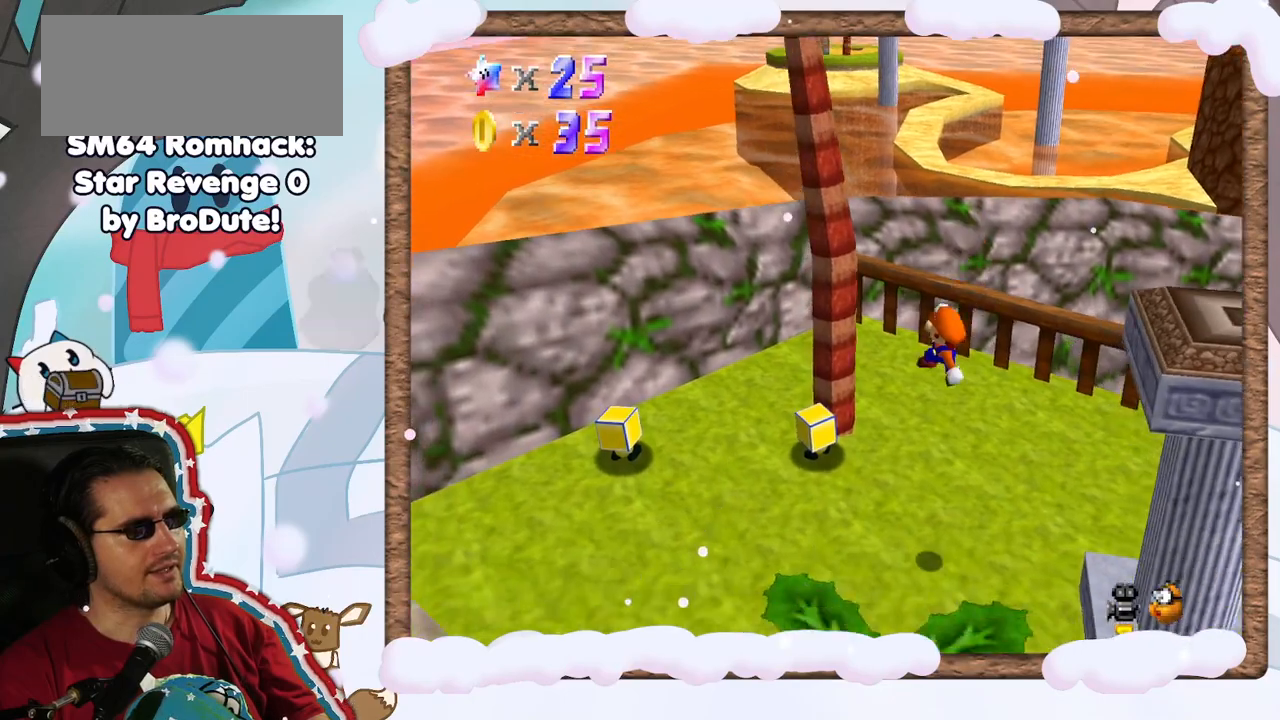
{"buttons": ["C_LEFT"], "left_stick": "down-left", "events": [[67, "C_LEFT", "down"], [217, "C_LEFT", "up"], [383, "C_LEFT", "down"]]}
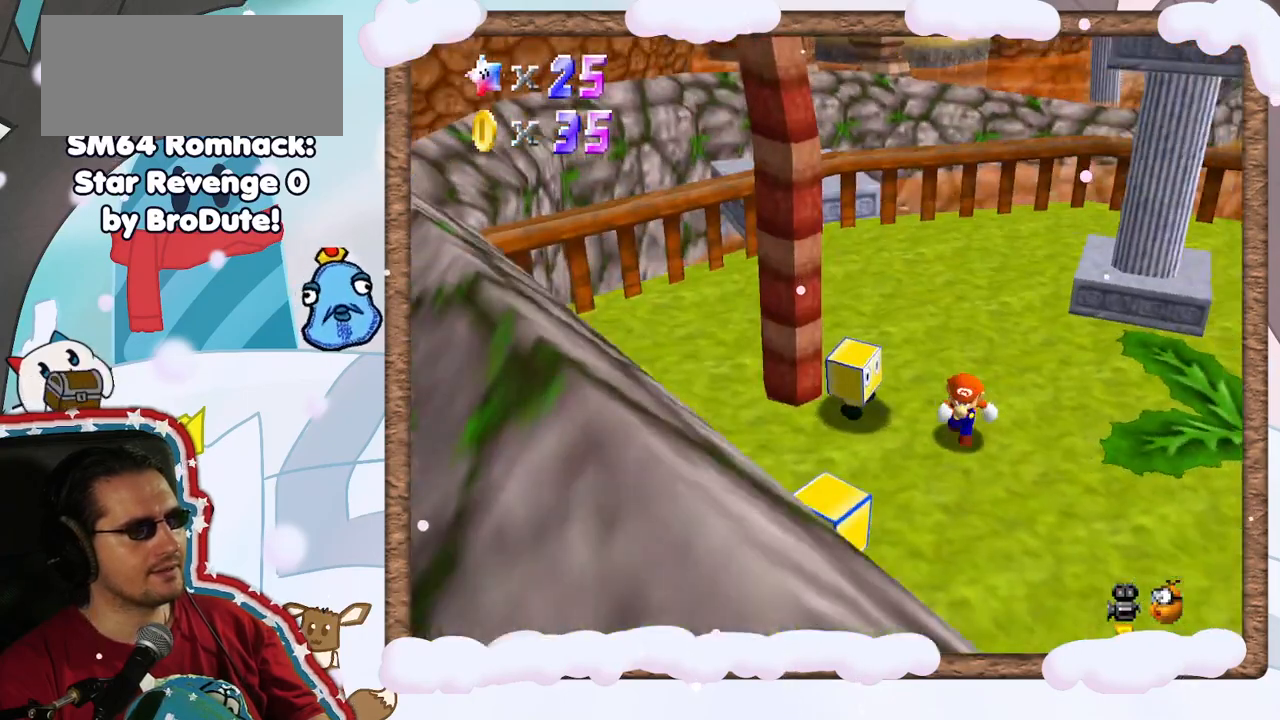
{"buttons": [], "left_stick": "right", "events": [[17, "C_LEFT", "up"], [117, "left_stick", "down"], [250, "left_stick", "down-right"], [383, "left_stick", "right"]]}
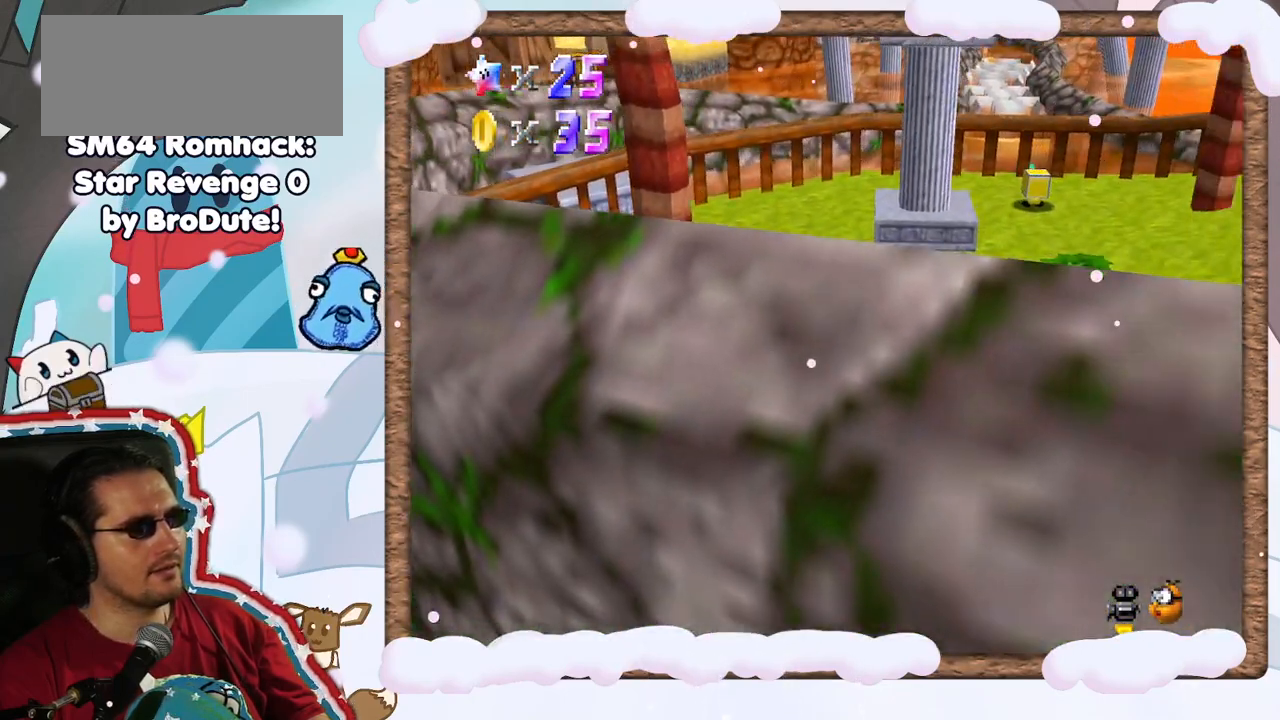
{"buttons": [], "left_stick": "up", "events": [[17, "left_stick", "up-right"], [33, "C_LEFT", "down"], [150, "C_LEFT", "up"], [183, "left_stick", "up"]]}
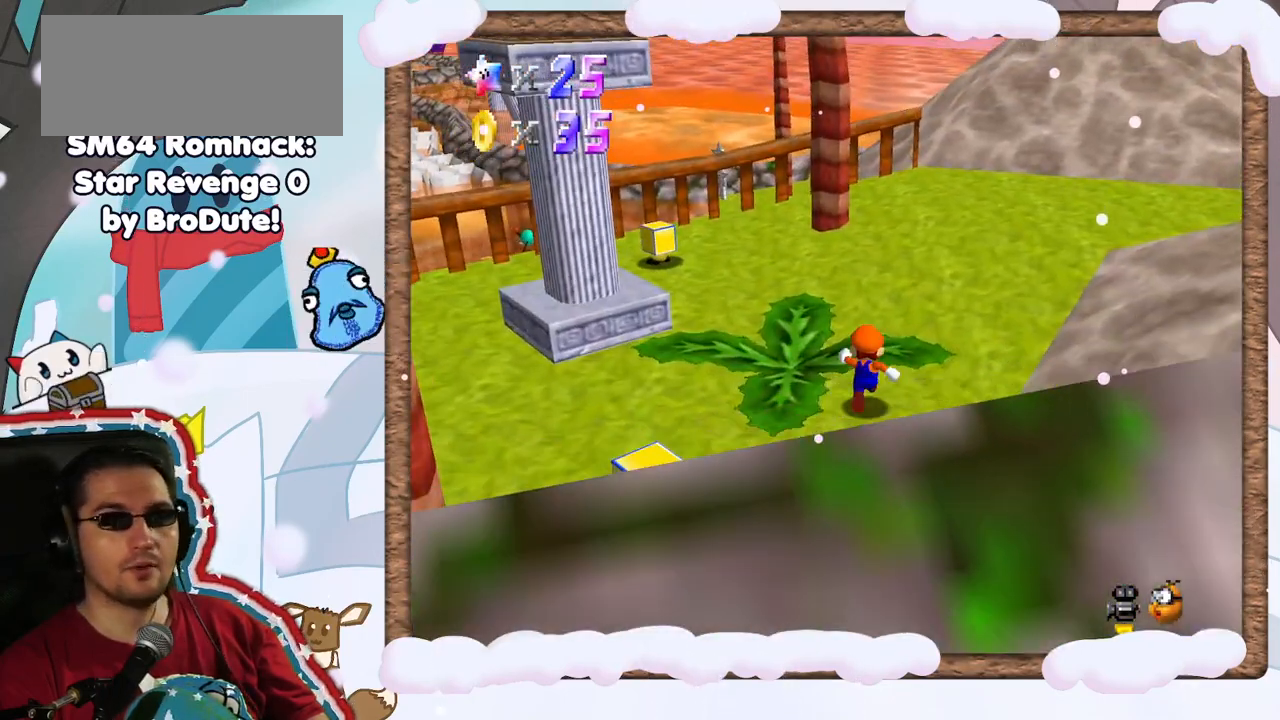
{"buttons": [], "left_stick": "up", "events": []}
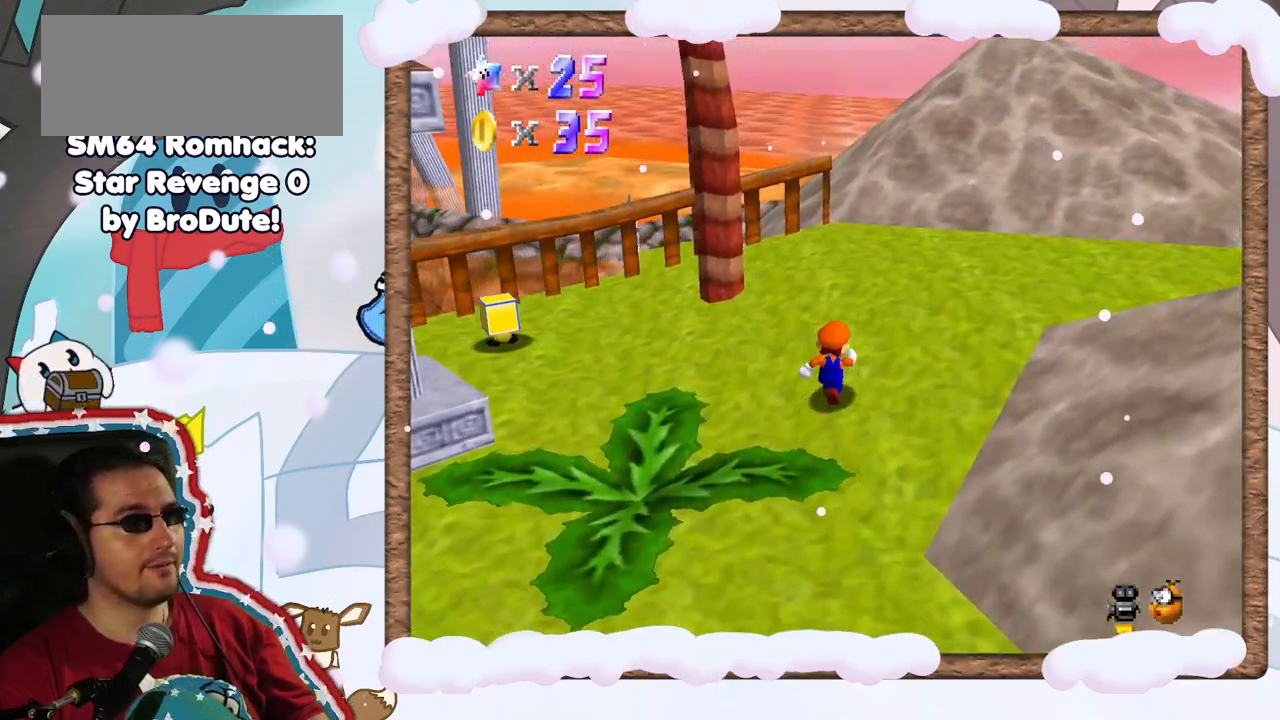
{"buttons": ["A"], "left_stick": "up-right", "events": [[233, "A", "down"], [433, "left_stick", "up-right"]]}
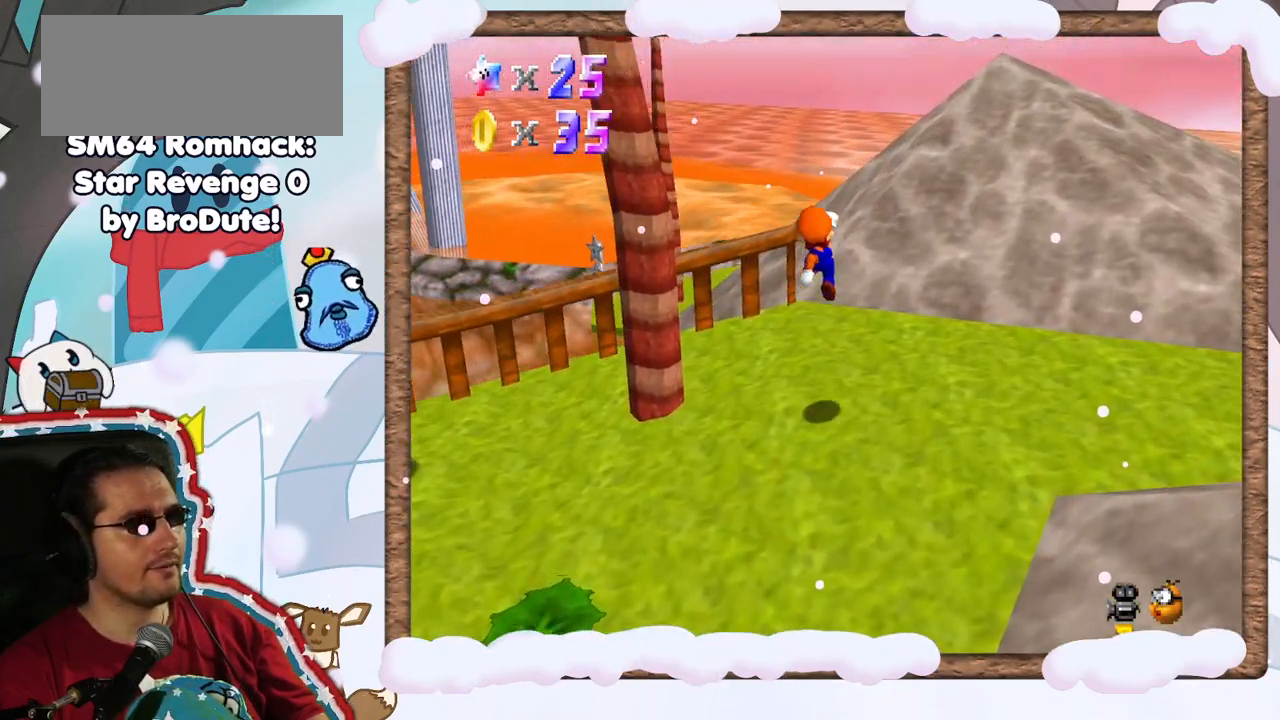
{"buttons": [], "left_stick": "up-left", "events": [[83, "A", "up"], [167, "left_stick", "up"], [383, "left_stick", "up-left"]]}
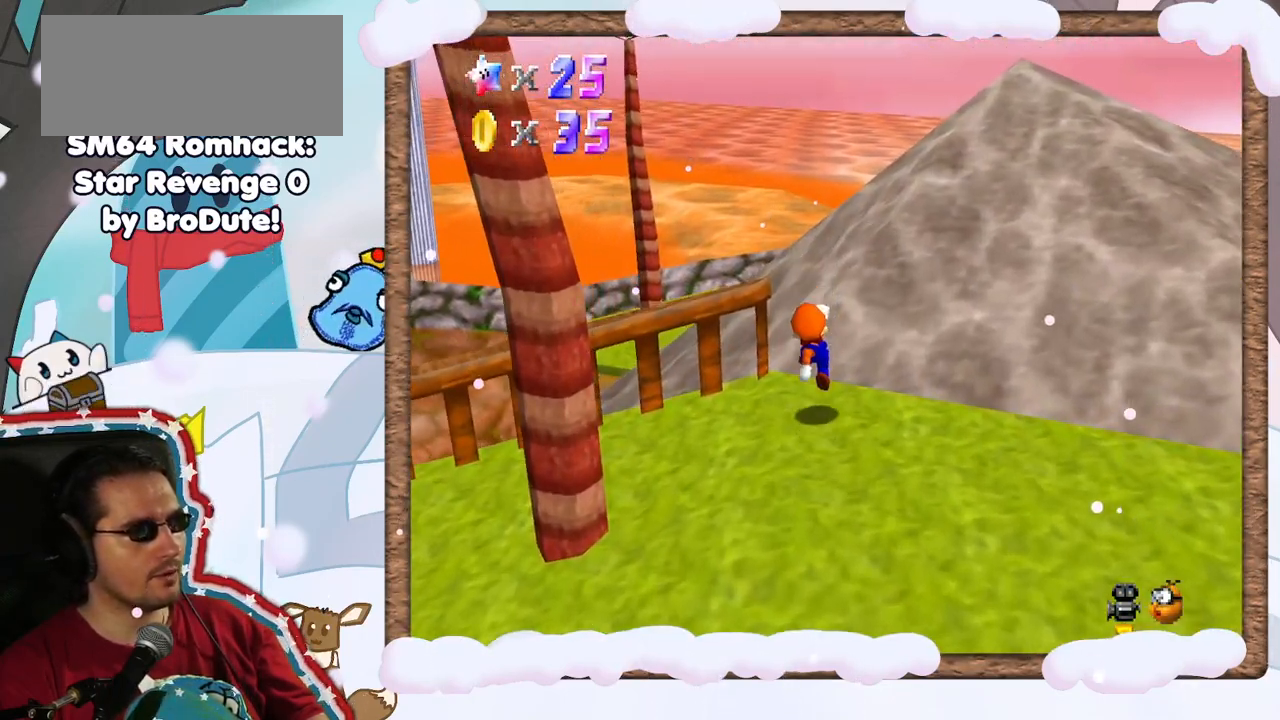
{"buttons": ["A"], "left_stick": "up", "events": [[50, "left_stick", "up"], [117, "A", "down"]]}